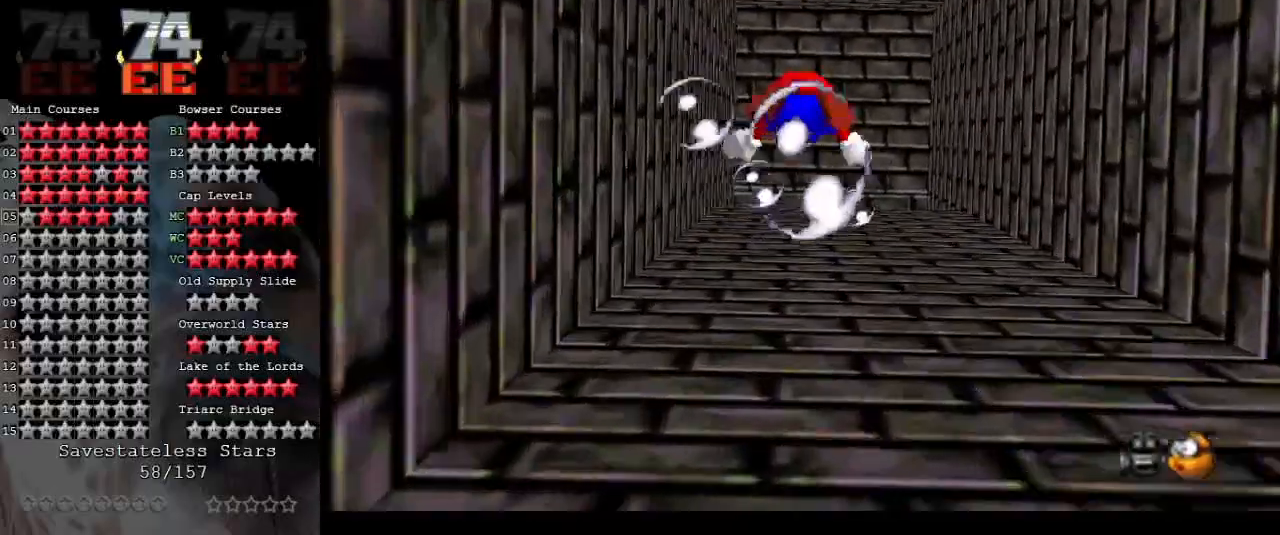
Gameplay with a controller (Nintendo layout); each line is a JSON object with the inputs held at the frame after it. "events" lists button and stick changes between this image and that frame as [ms after this image, input, new state], when the widget could be followed in between. Not read: L3 R3.
{"buttons": ["A"], "left_stick": "down", "events": [[167, "A", "up"], [333, "A", "down"]]}
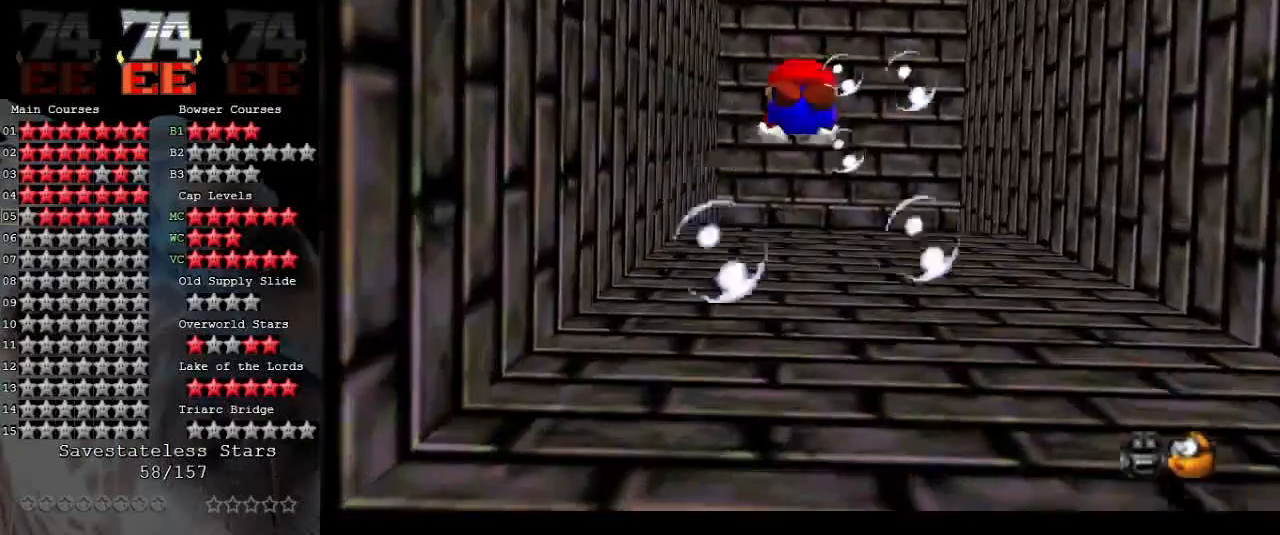
{"buttons": [], "left_stick": "up", "events": [[400, "A", "up"], [433, "left_stick", "up"]]}
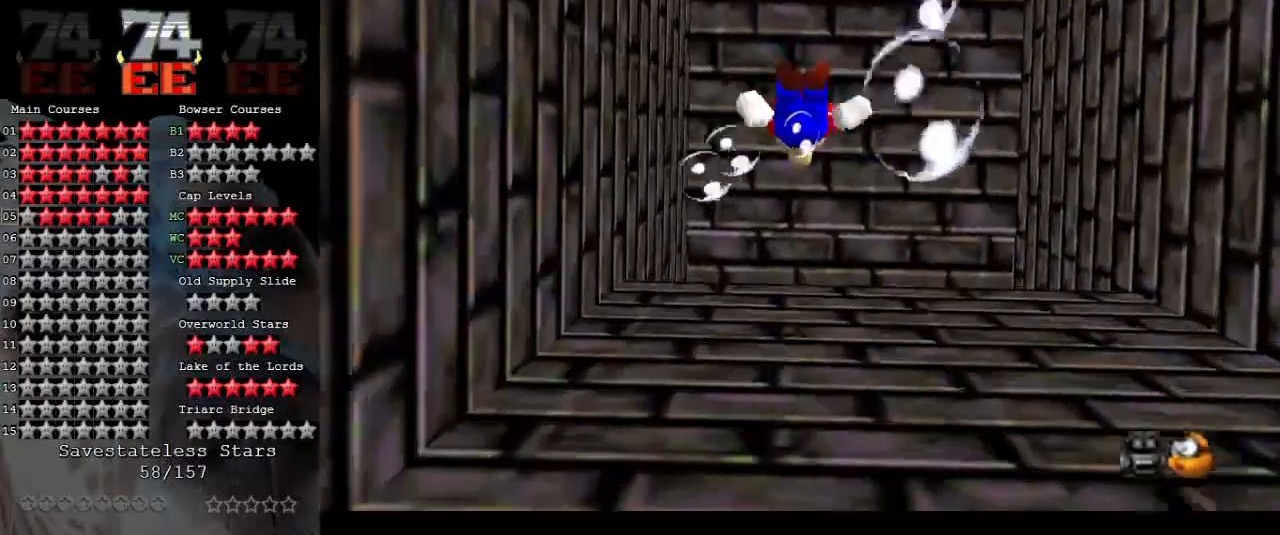
{"buttons": ["A"], "left_stick": "up", "events": [[67, "A", "down"]]}
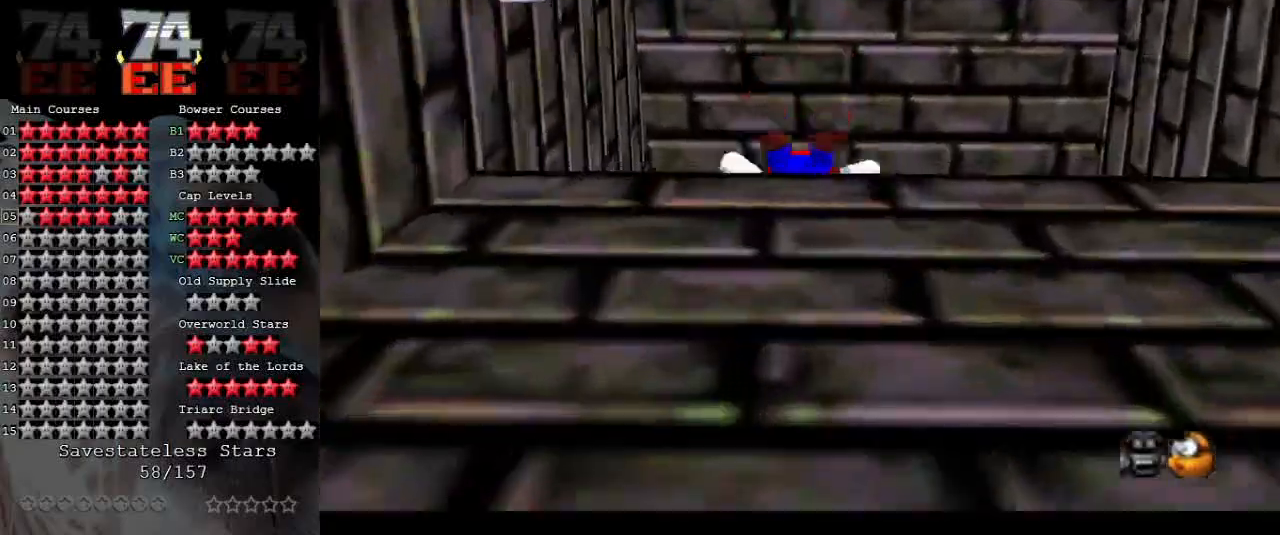
{"buttons": ["A"], "left_stick": "center", "events": [[133, "A", "up"], [267, "A", "down"], [433, "left_stick", "center"]]}
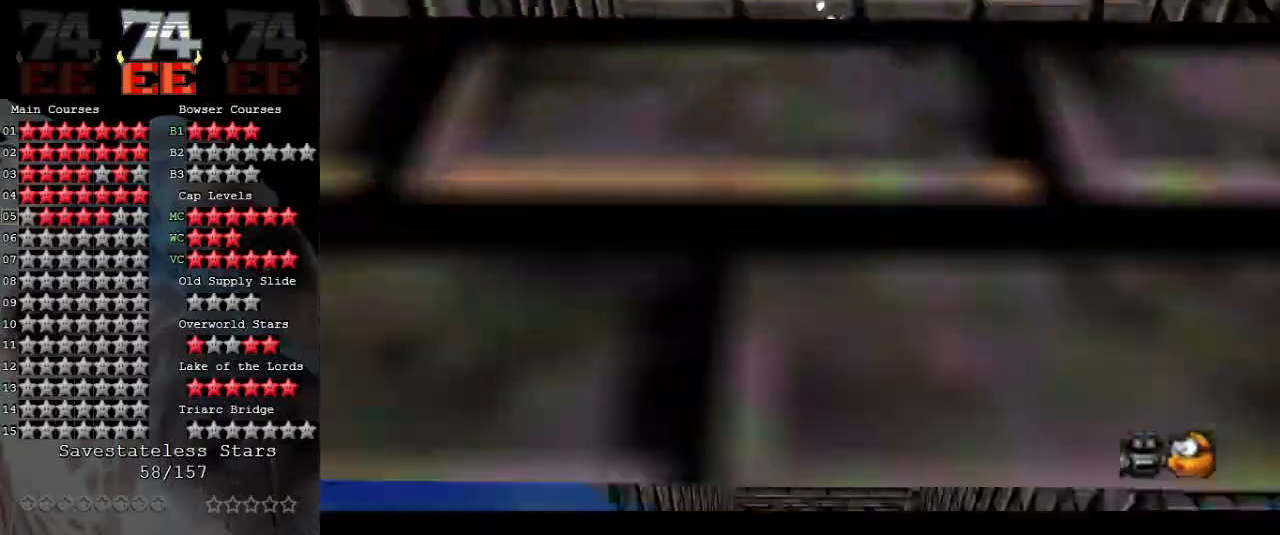
{"buttons": ["A"], "left_stick": "center", "events": [[200, "A", "up"], [467, "A", "down"]]}
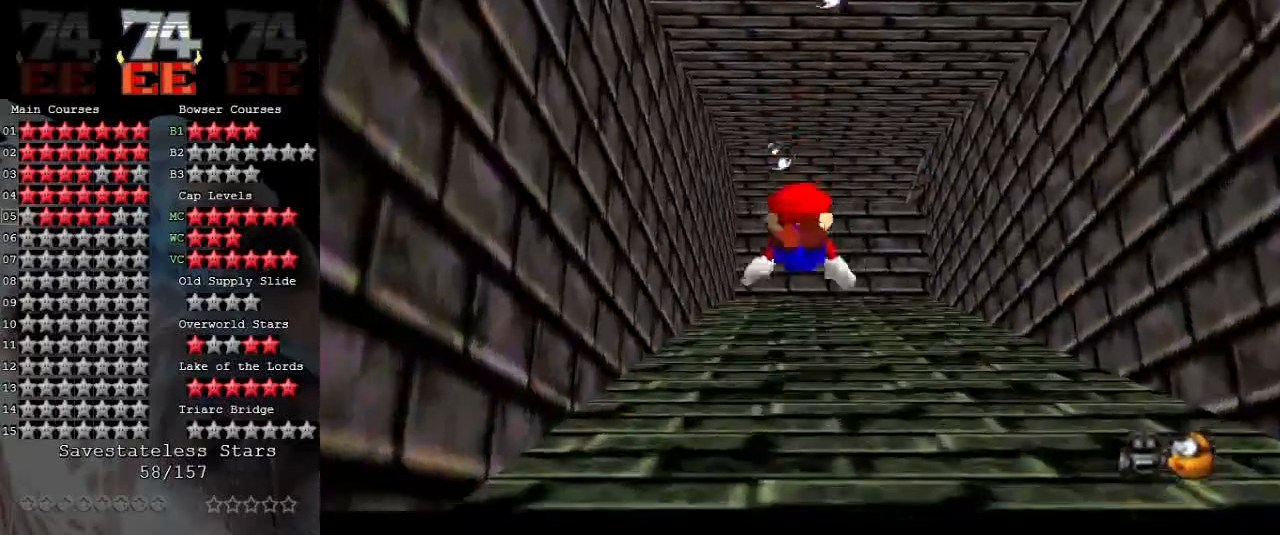
{"buttons": [], "left_stick": "down-right", "events": [[300, "A", "up"], [400, "left_stick", "down-right"]]}
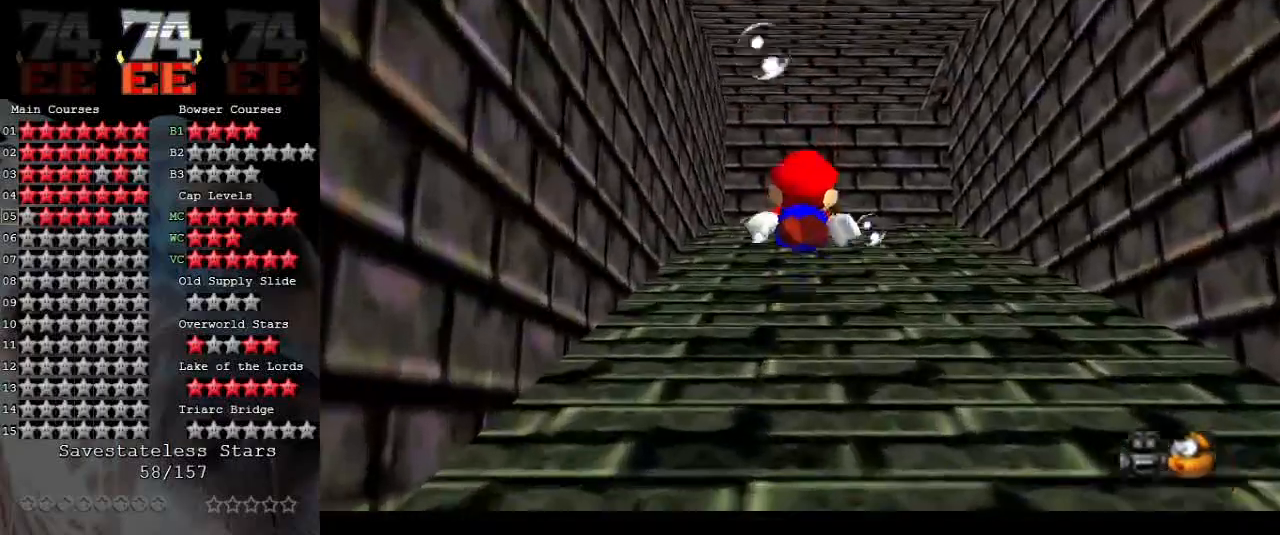
{"buttons": [], "left_stick": "right", "events": [[100, "A", "down"], [167, "left_stick", "center"], [400, "left_stick", "right"], [433, "A", "up"]]}
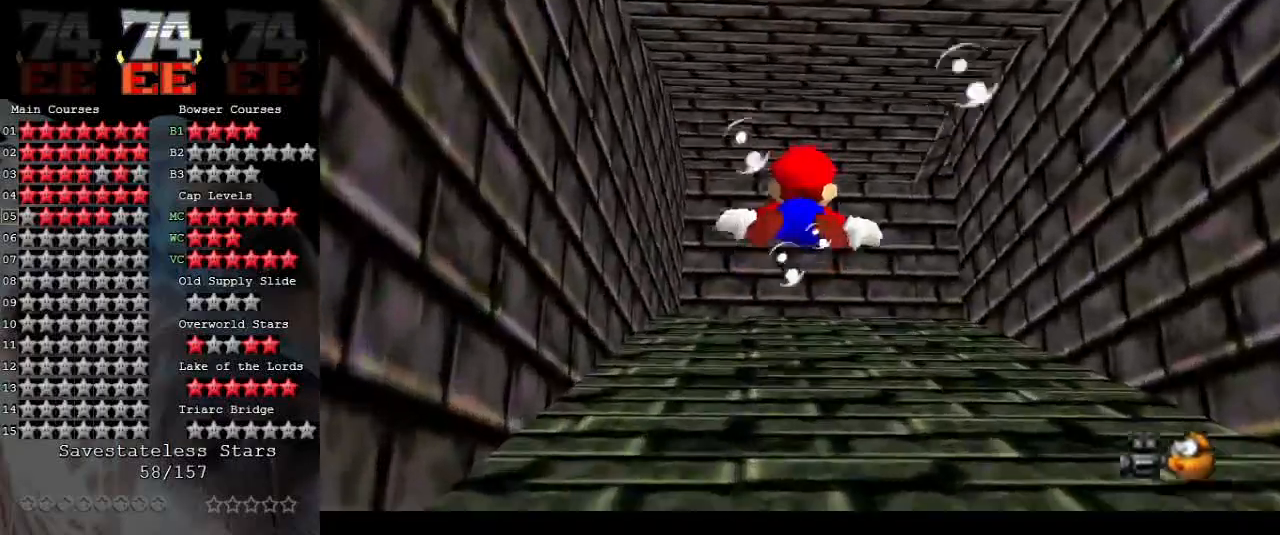
{"buttons": ["A"], "left_stick": "right", "events": [[233, "left_stick", "center"], [267, "A", "down"], [333, "left_stick", "up-right"], [400, "left_stick", "right"]]}
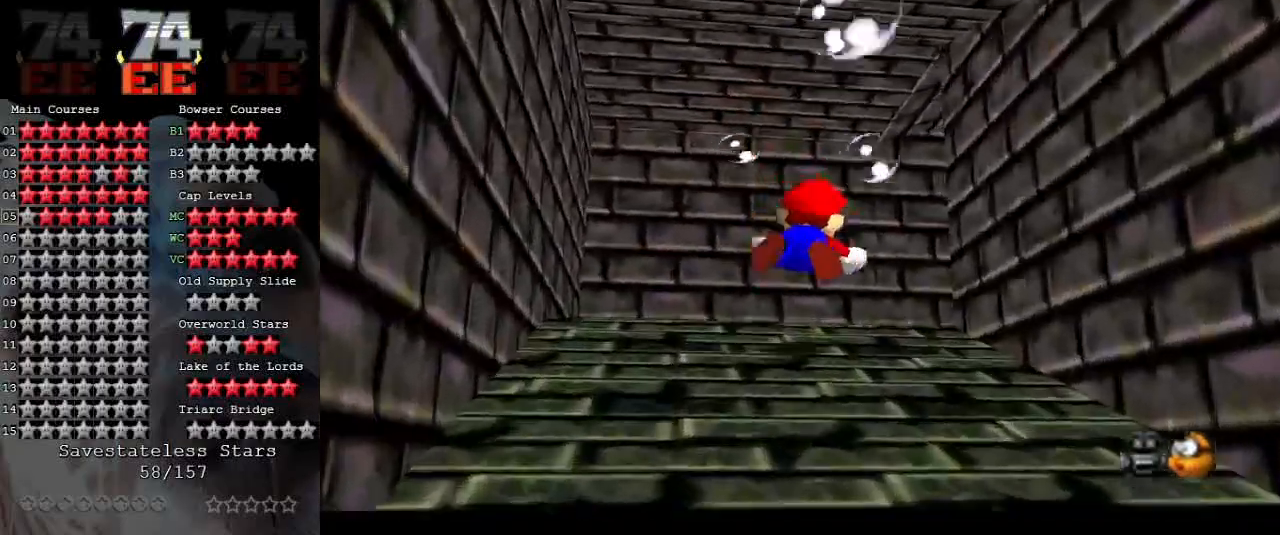
{"buttons": ["A"], "left_stick": "center", "events": [[133, "A", "up"], [367, "A", "down"], [433, "left_stick", "center"]]}
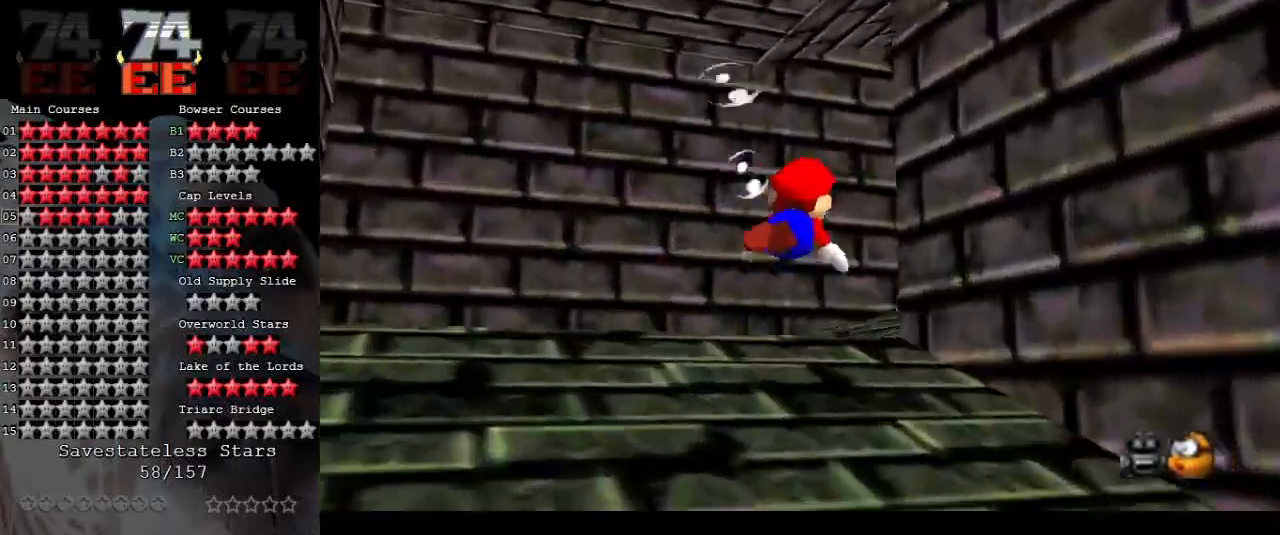
{"buttons": ["A"], "left_stick": "right", "events": [[67, "left_stick", "right"], [200, "A", "up"], [467, "A", "down"]]}
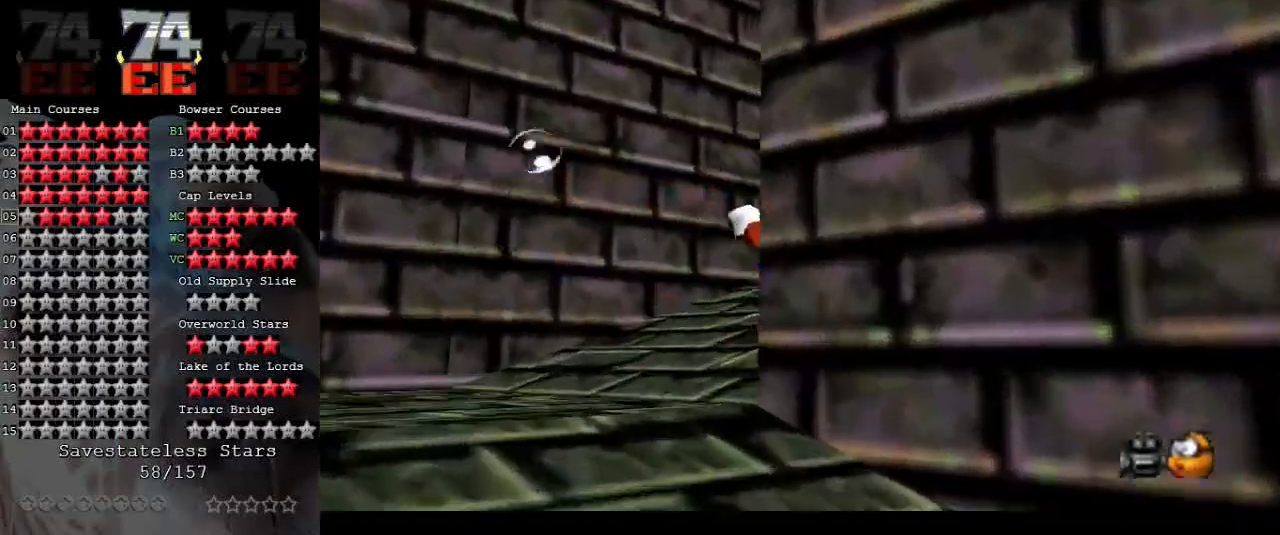
{"buttons": [], "left_stick": "center", "events": [[100, "left_stick", "center"], [467, "A", "up"]]}
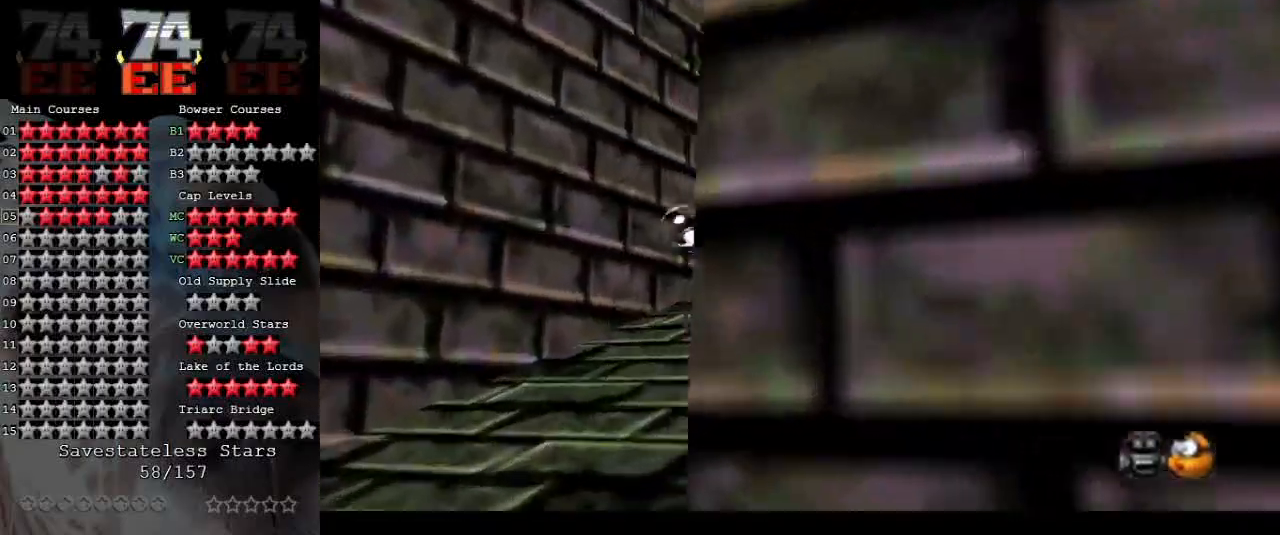
{"buttons": [], "left_stick": "center", "events": [[100, "A", "down"], [467, "A", "up"]]}
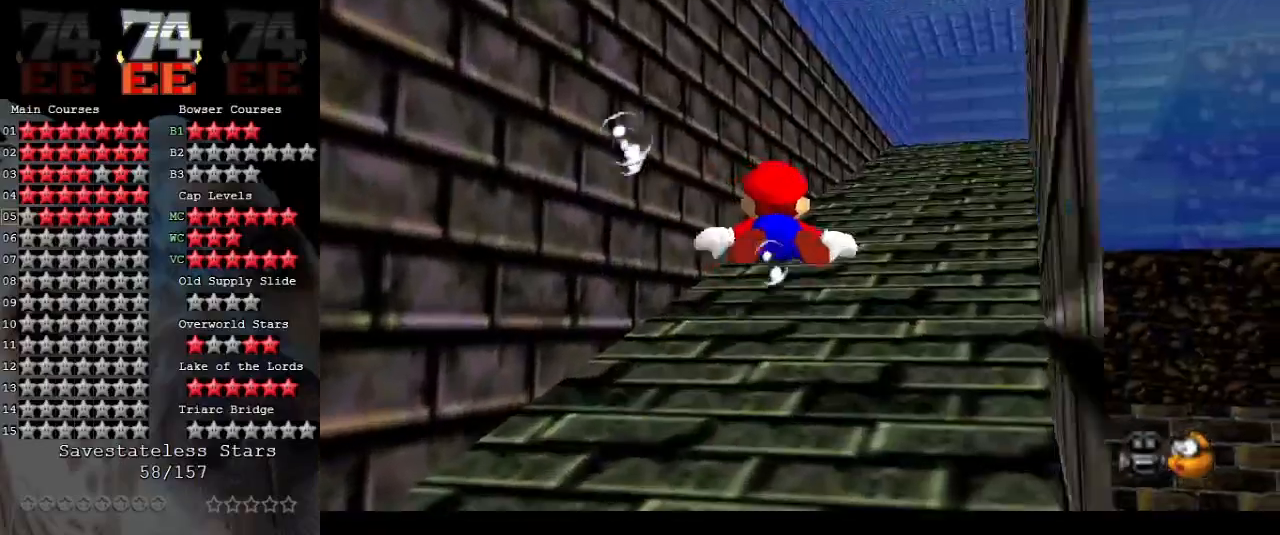
{"buttons": ["A"], "left_stick": "down-right", "events": [[267, "left_stick", "down-right"], [333, "A", "down"]]}
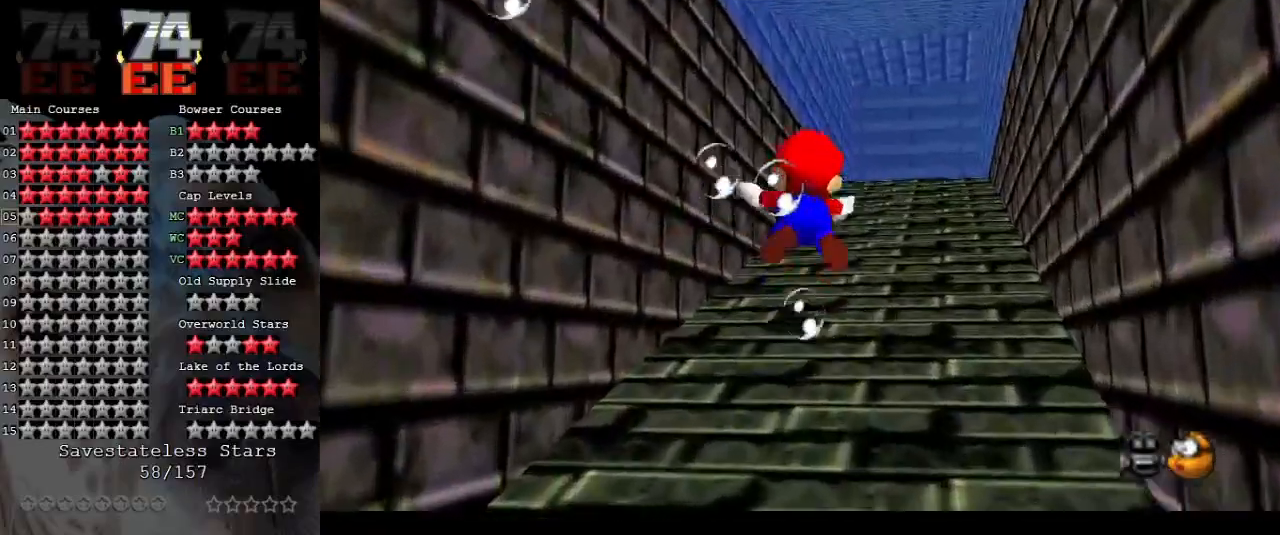
{"buttons": ["A"], "left_stick": "center", "events": [[200, "left_stick", "center"], [233, "A", "up"], [467, "A", "down"]]}
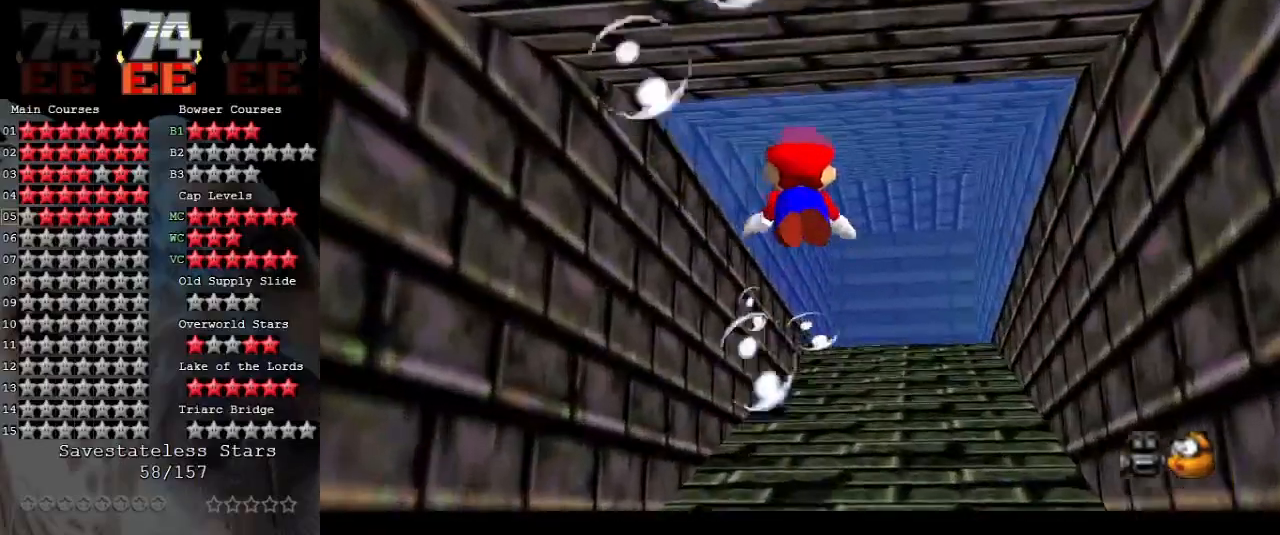
{"buttons": [], "left_stick": "center", "events": [[167, "A", "up"]]}
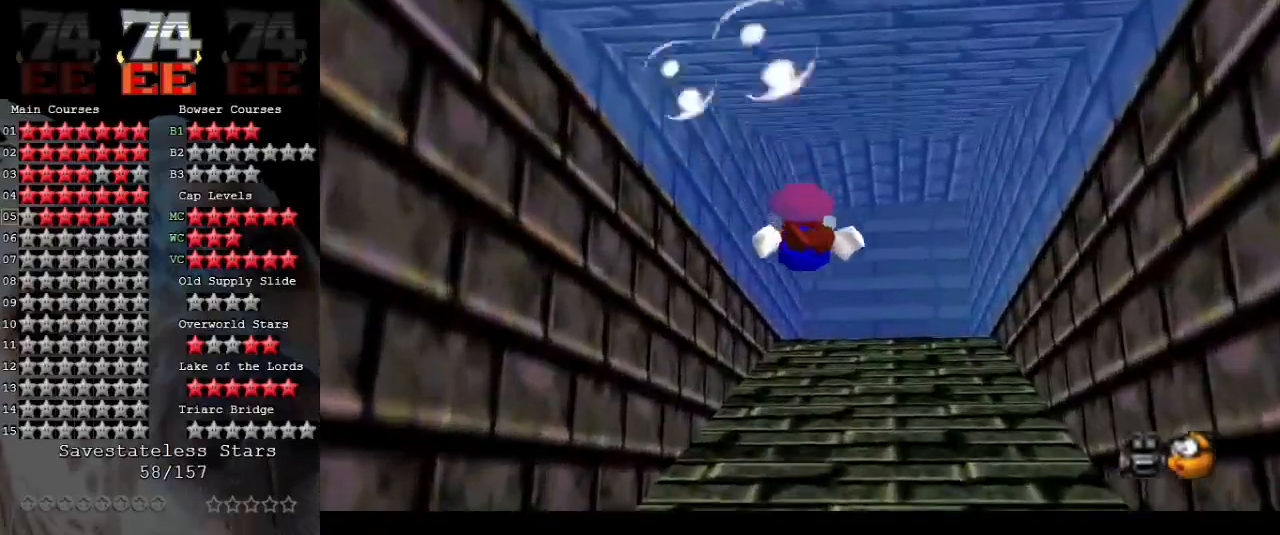
{"buttons": [], "left_stick": "center", "events": [[100, "A", "down"], [233, "A", "up"], [267, "left_stick", "down"], [467, "left_stick", "center"]]}
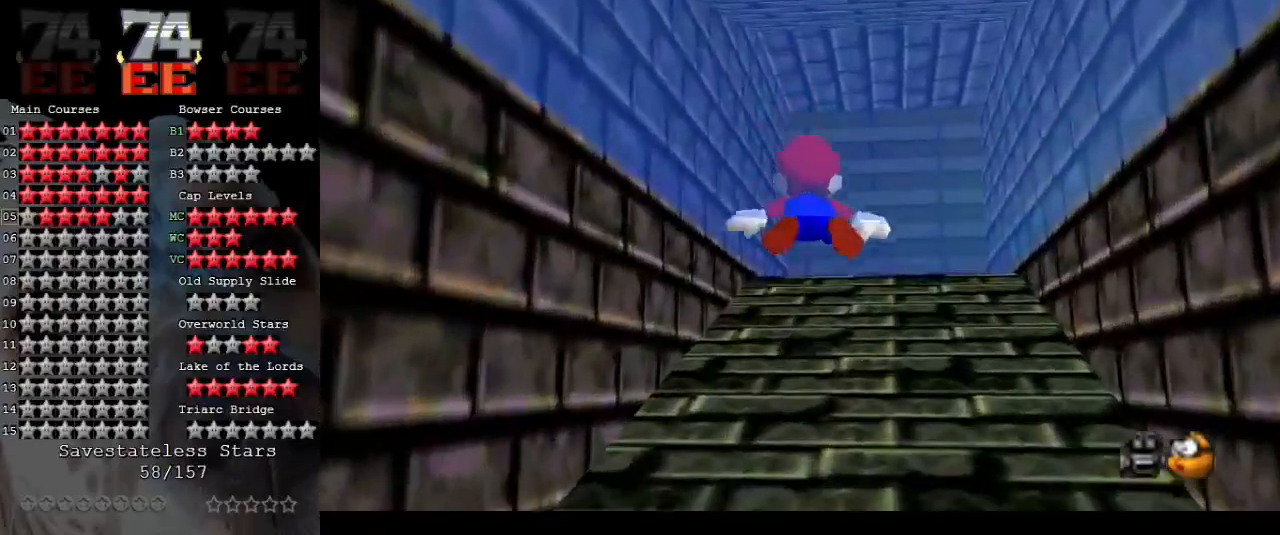
{"buttons": [], "left_stick": "up", "events": [[200, "left_stick", "up"]]}
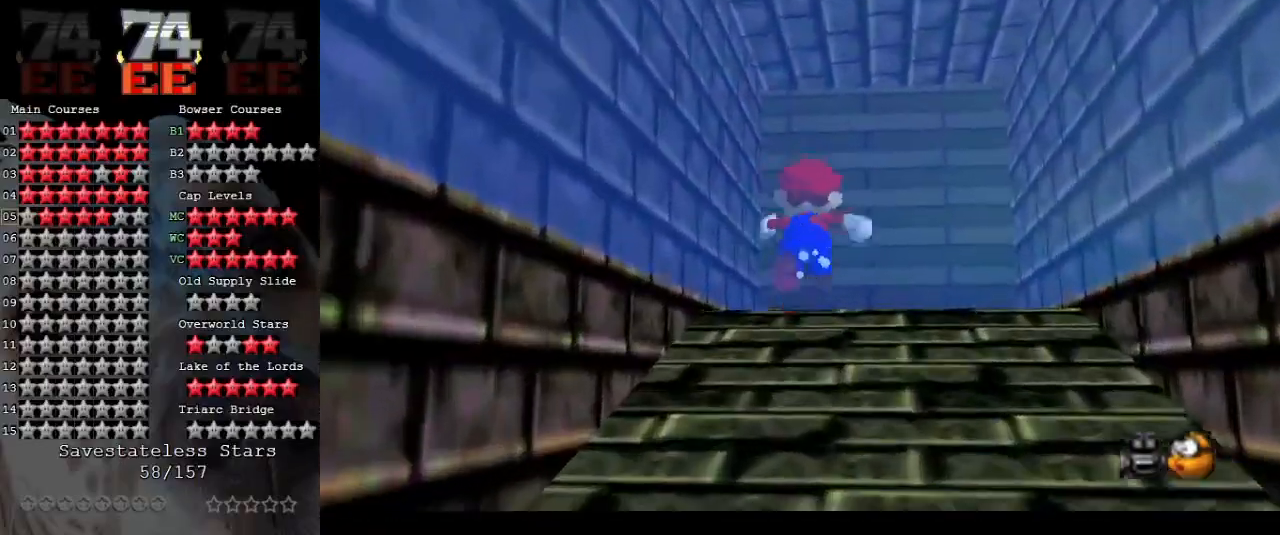
{"buttons": [], "left_stick": "up", "events": []}
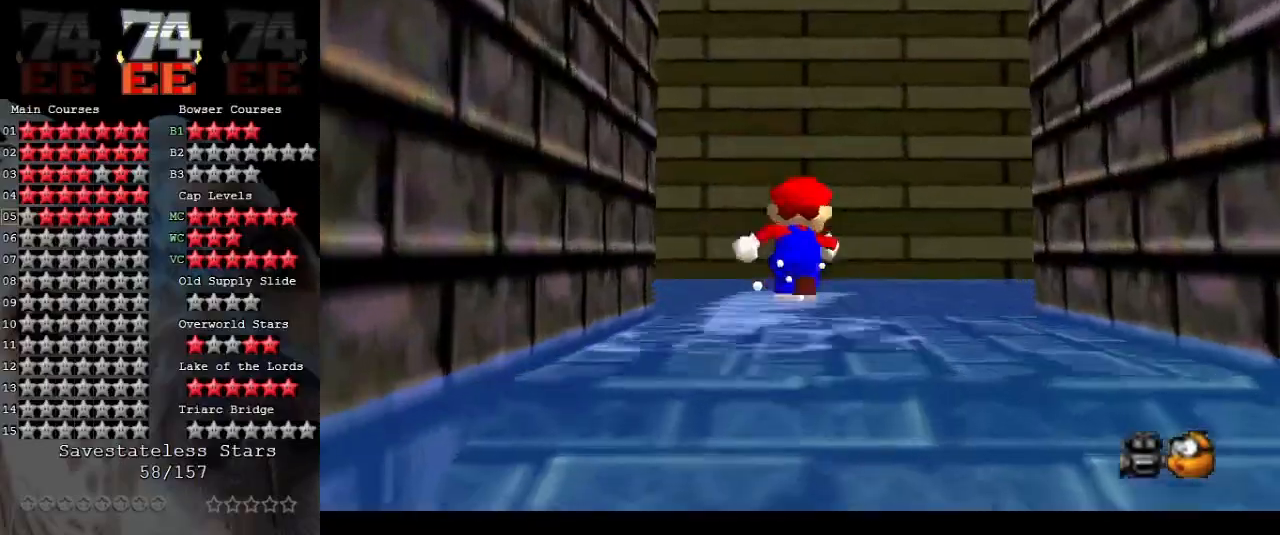
{"buttons": ["L1"], "left_stick": "up-right", "events": [[100, "left_stick", "up-right"], [500, "L1", "down"]]}
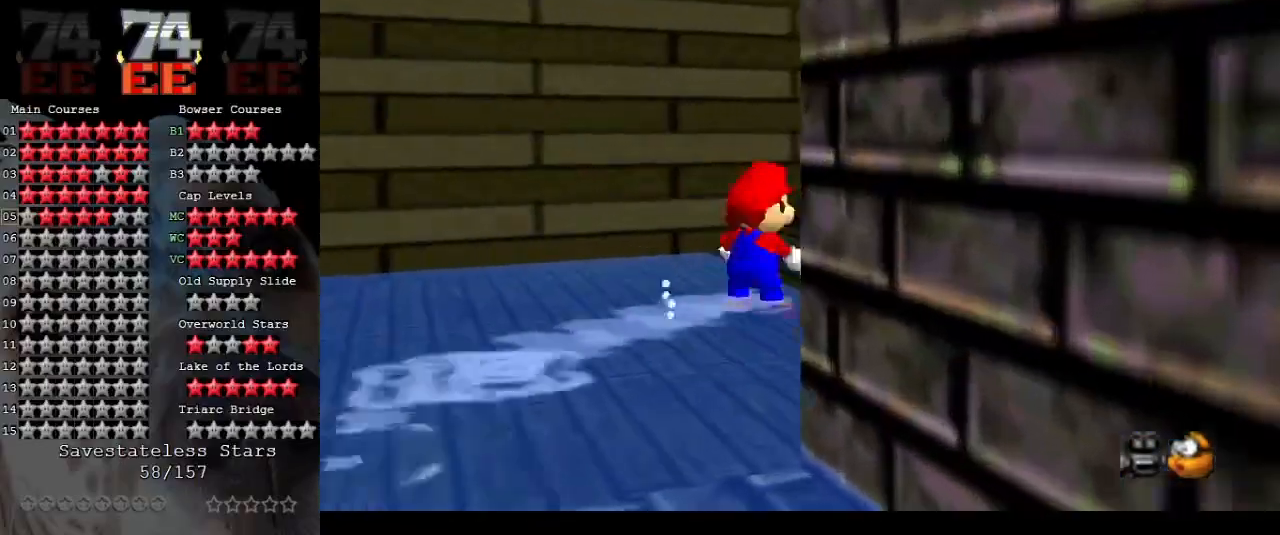
{"buttons": ["A"], "left_stick": "up-right", "events": [[67, "A", "down"], [367, "L1", "up"]]}
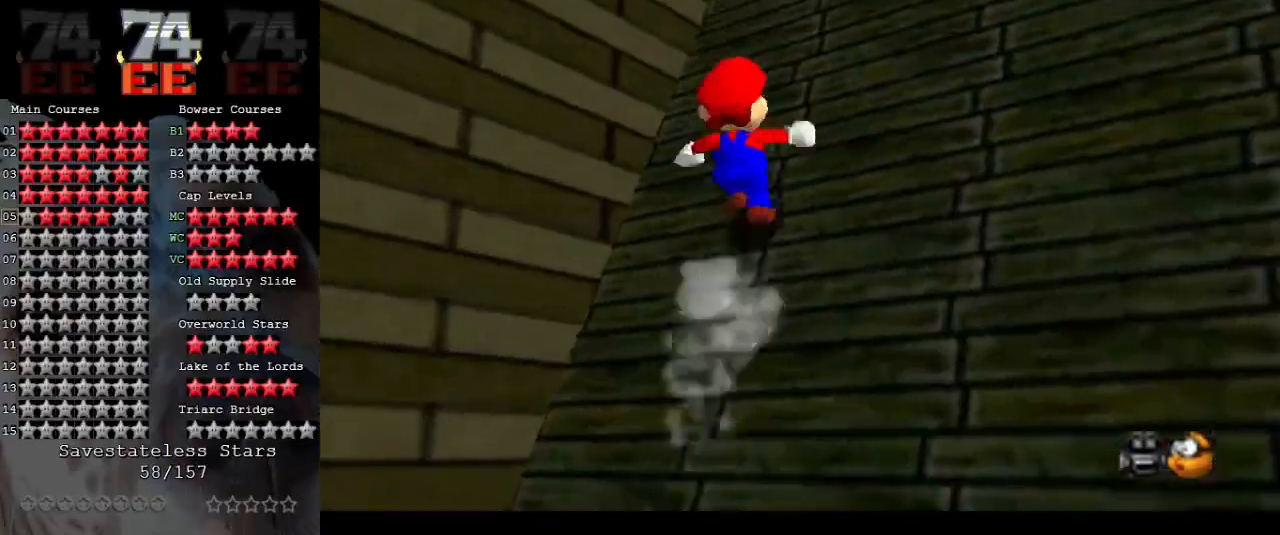
{"buttons": ["A", "B"], "left_stick": "up", "events": [[67, "left_stick", "up"], [300, "B", "down"], [433, "B", "up"], [500, "B", "down"]]}
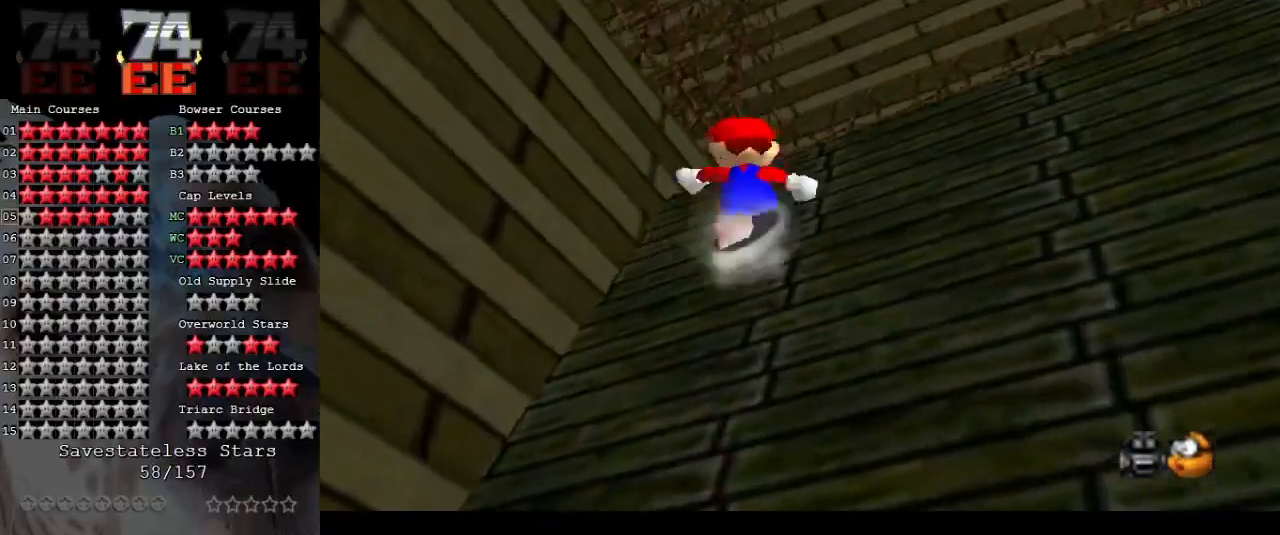
{"buttons": ["A"], "left_stick": "up", "events": [[133, "B", "up"], [200, "B", "down"], [333, "B", "up"], [400, "B", "down"], [500, "B", "up"]]}
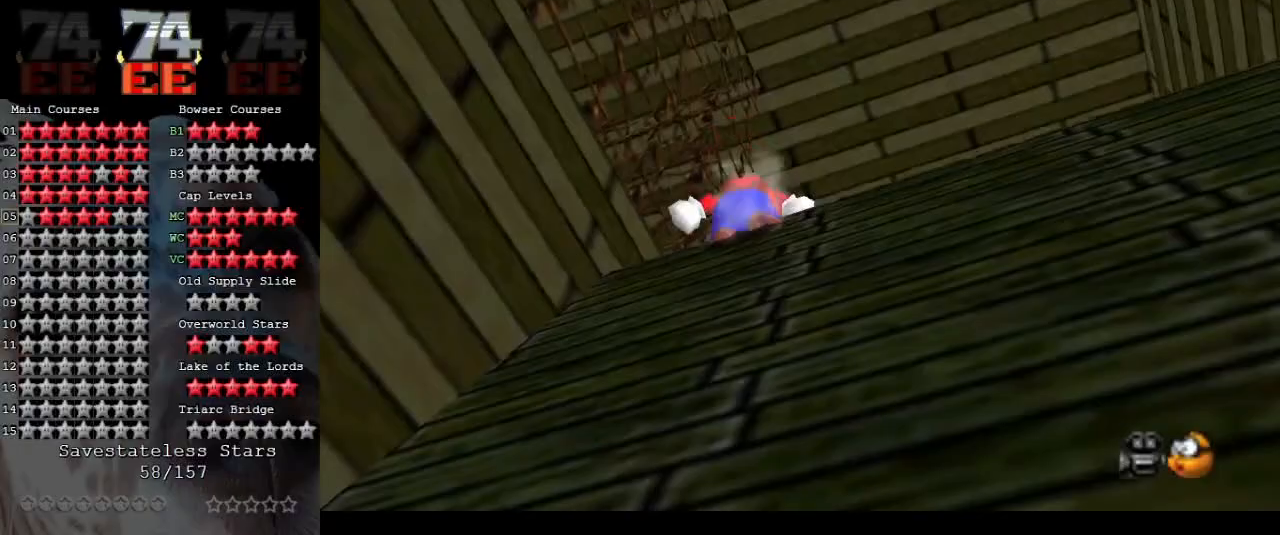
{"buttons": ["A", "B", "R1"], "left_stick": "up", "events": [[100, "B", "down"], [200, "B", "up"], [300, "B", "down"], [500, "R1", "down"]]}
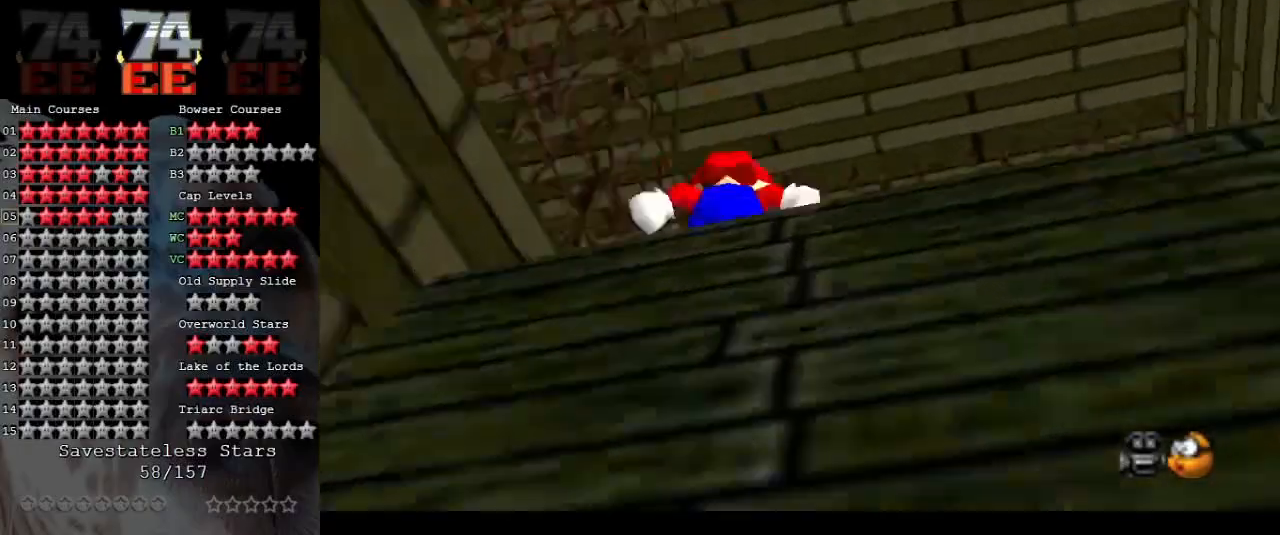
{"buttons": ["A"], "left_stick": "up", "events": [[100, "R1", "up"], [200, "B", "up"], [300, "A", "up"], [400, "A", "down"]]}
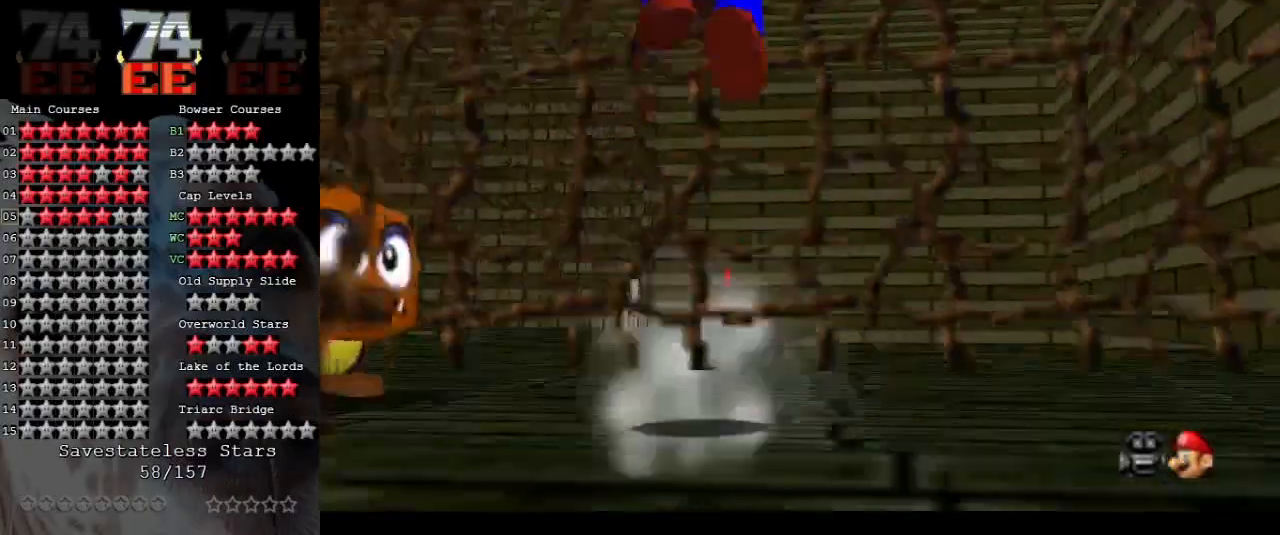
{"buttons": [], "left_stick": "down", "events": [[33, "A", "up"], [33, "left_stick", "up-left"], [133, "left_stick", "left"], [267, "C_DOWN", "down"], [433, "C_DOWN", "up"], [433, "left_stick", "down"]]}
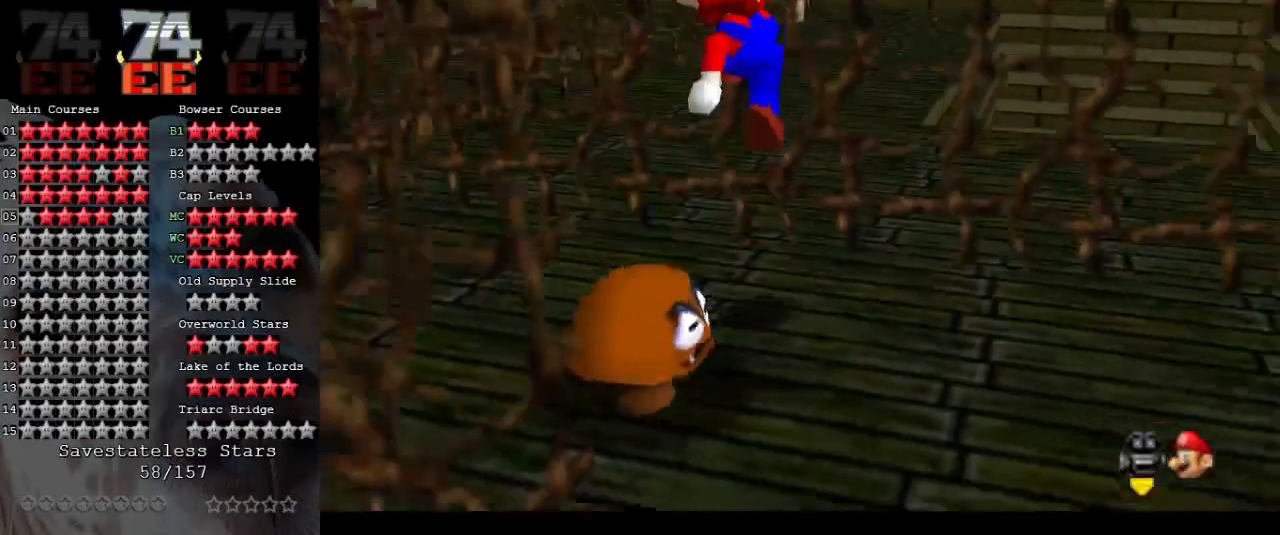
{"buttons": [], "left_stick": "down-left", "events": [[433, "left_stick", "down-left"]]}
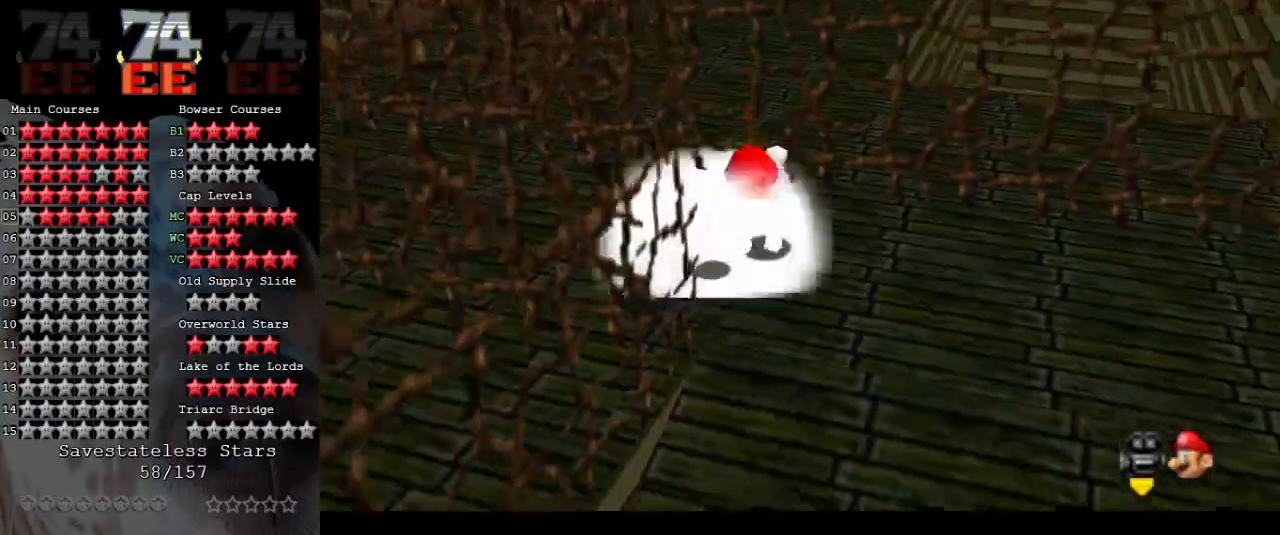
{"buttons": [], "left_stick": "up-left", "events": [[67, "A", "down"], [200, "left_stick", "up-left"], [233, "A", "up"], [267, "left_stick", "center"], [367, "B", "down"], [400, "left_stick", "up-left"], [500, "B", "up"]]}
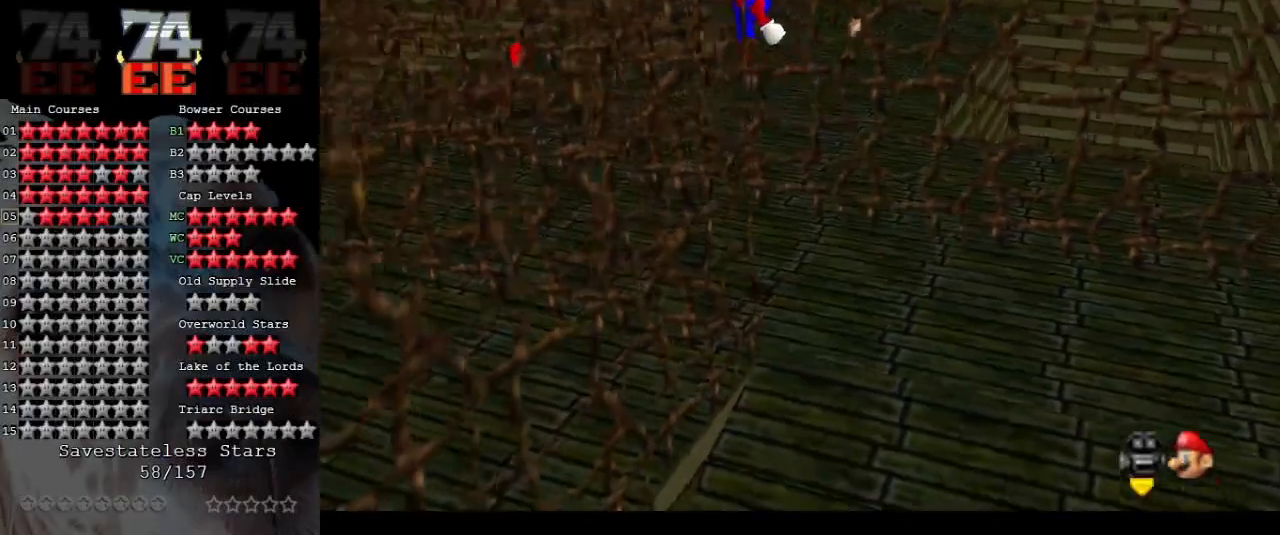
{"buttons": [], "left_stick": "up-left", "events": [[133, "left_stick", "up"], [200, "C_RIGHT", "down"], [333, "left_stick", "up-left"], [367, "C_RIGHT", "up"]]}
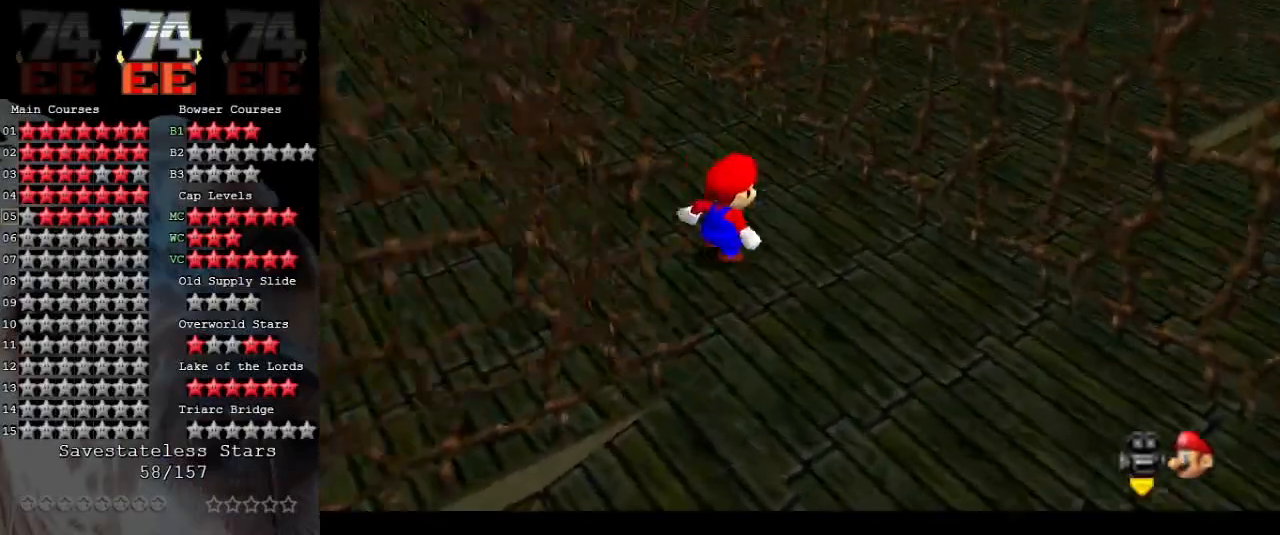
{"buttons": [], "left_stick": "up", "events": [[467, "left_stick", "up"]]}
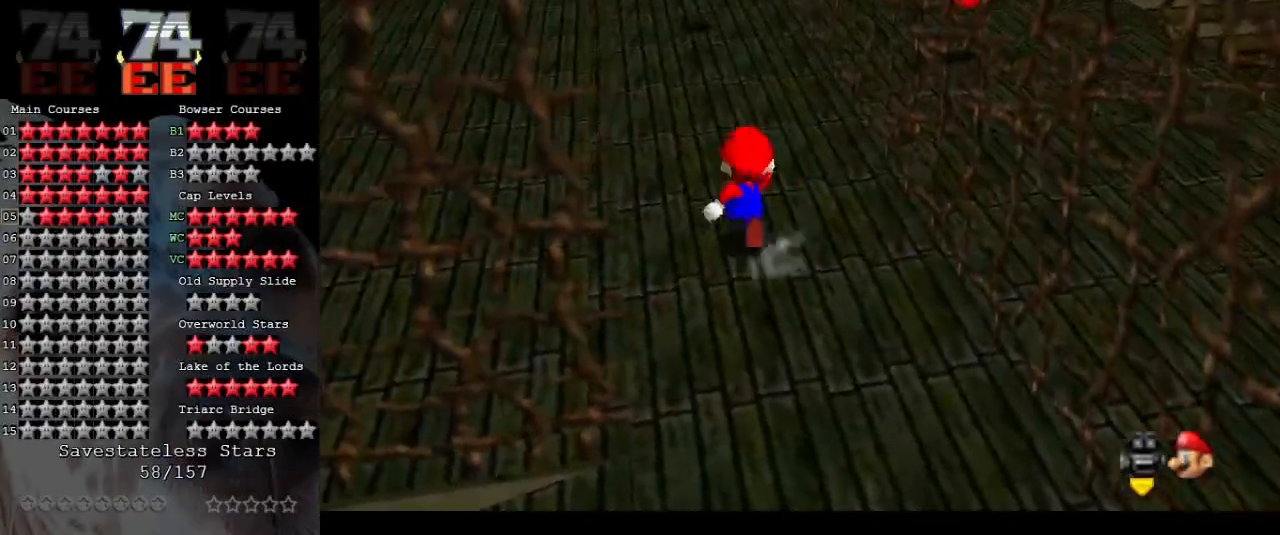
{"buttons": [], "left_stick": "up-left", "events": [[200, "A", "down"], [200, "L1", "down"], [333, "A", "up"], [400, "L1", "up"], [467, "left_stick", "up-left"]]}